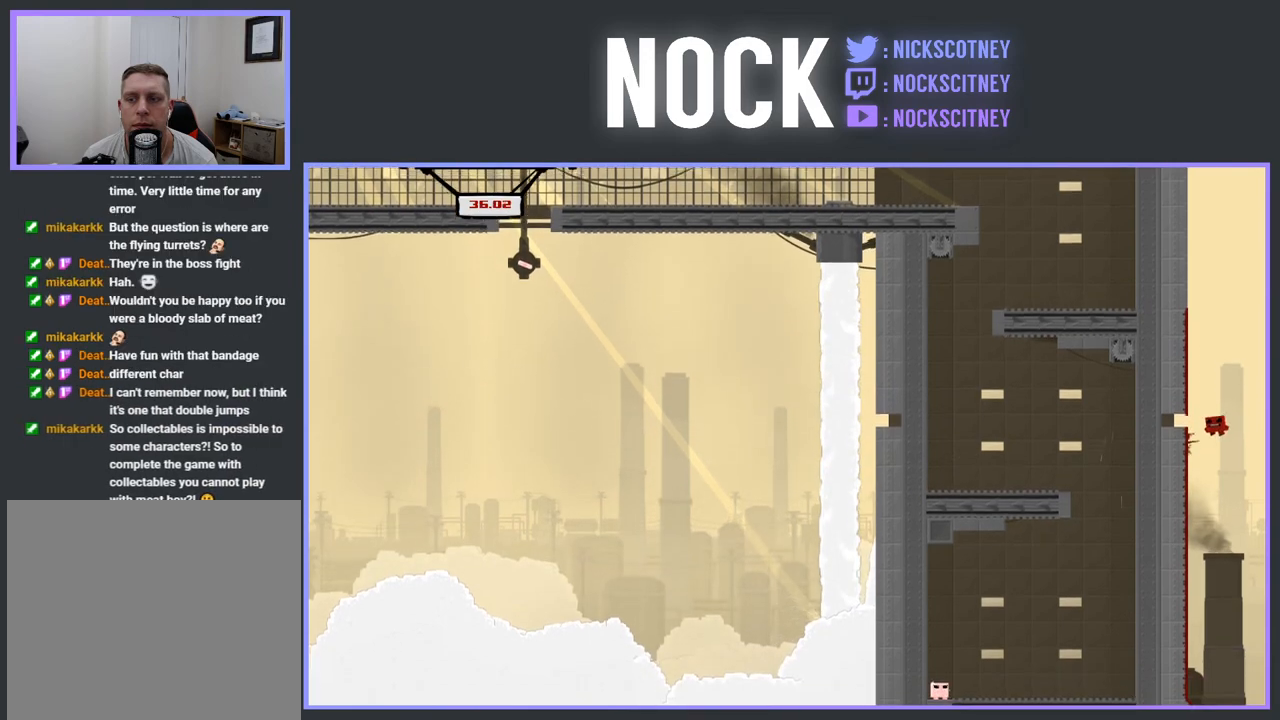
Gameplay with a controller (PlayStation layout); each line is a JSON object with the inputs held at the frame after it. "events" lists button and stick changes between this image and that frame as [ms after this image, input, new state], when the widget could be followed in between. Not read: left_stick right_stick.
{"buttons": ["R2", "DPAD_LEFT"], "events": [[467, "CROSS", "up"]]}
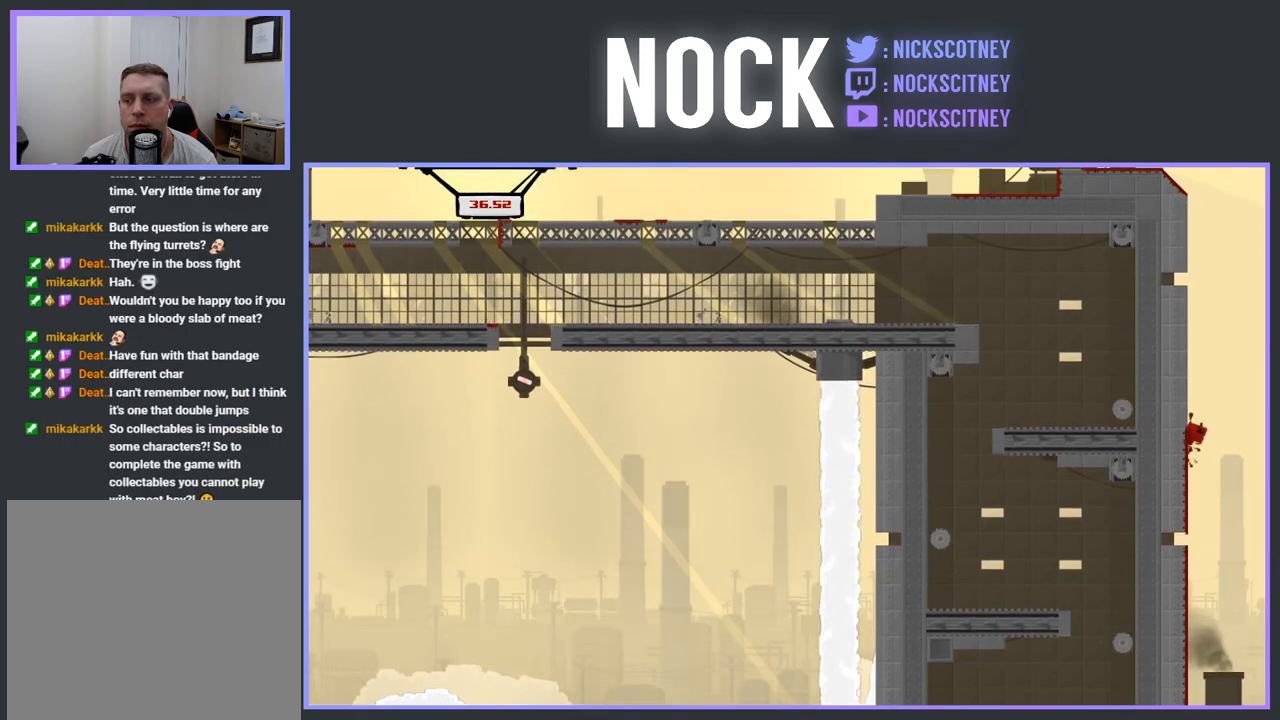
{"buttons": ["R2", "DPAD_LEFT"], "events": [[50, "CROSS", "down"], [500, "CROSS", "up"]]}
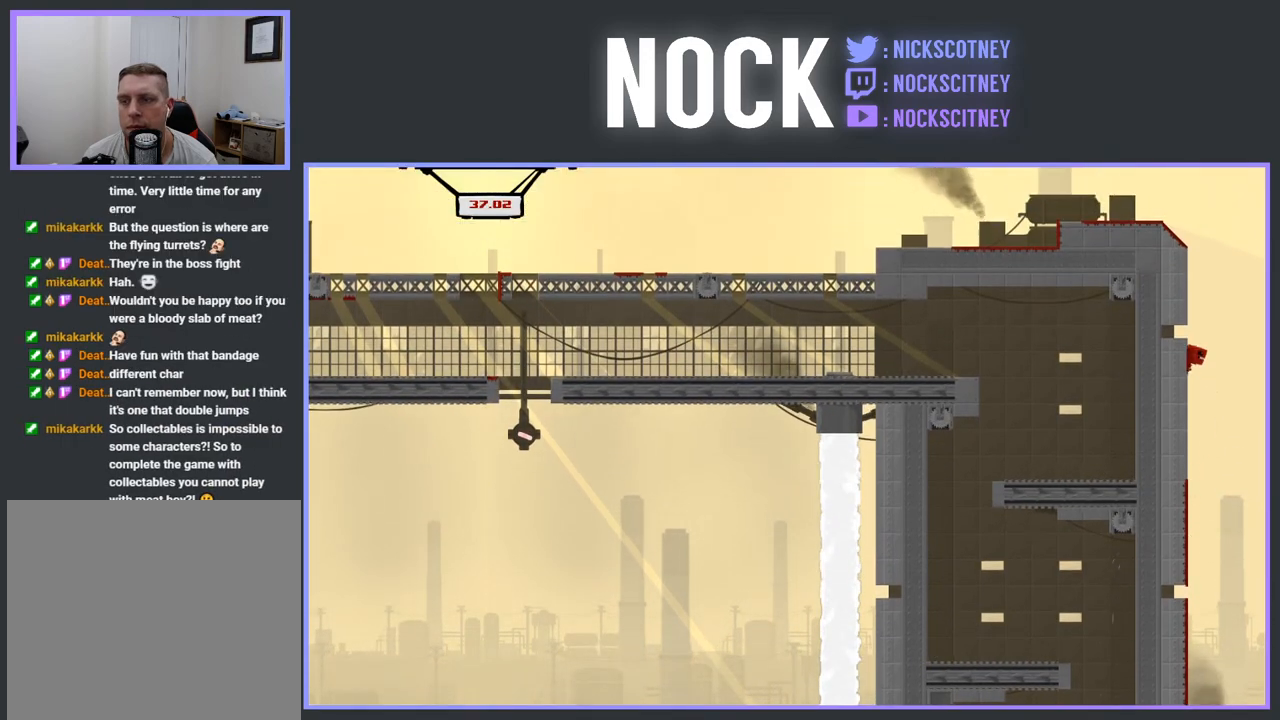
{"buttons": ["CROSS", "R2", "DPAD_LEFT"], "events": [[83, "CROSS", "down"]]}
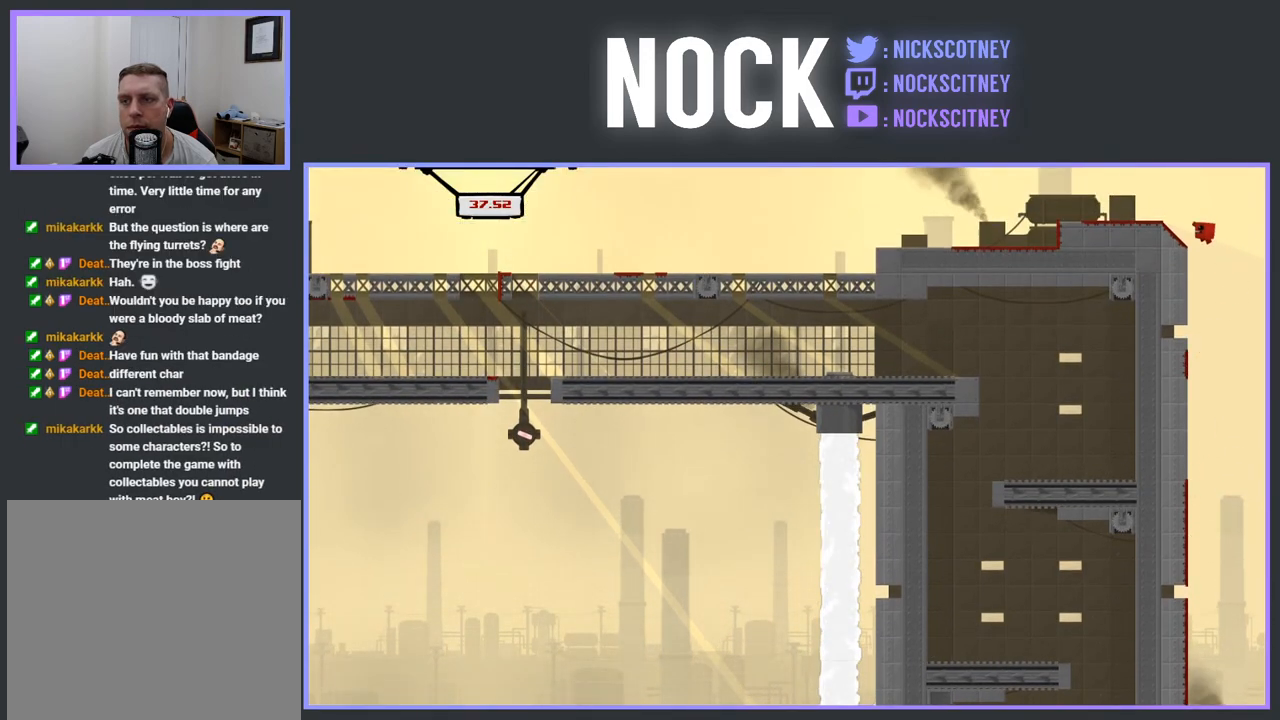
{"buttons": ["DPAD_LEFT"], "events": [[33, "CROSS", "up"], [183, "CROSS", "down"], [433, "CROSS", "up"], [450, "R2", "up"]]}
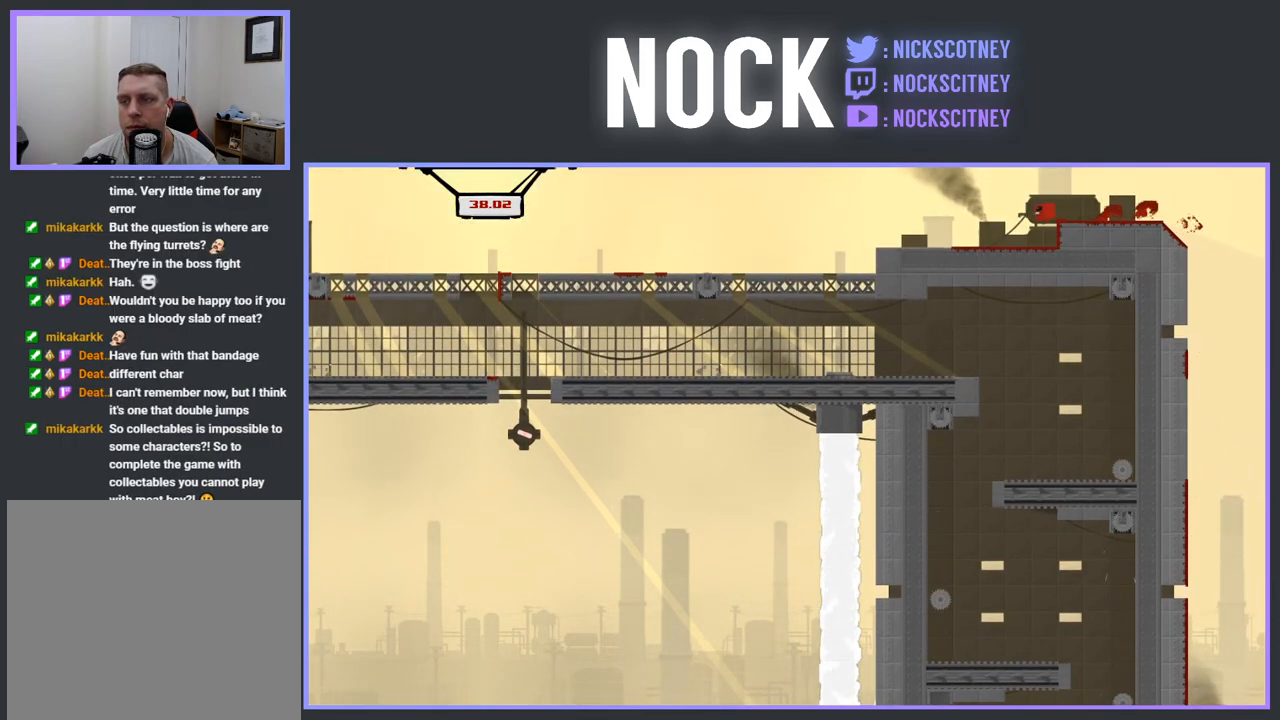
{"buttons": [], "events": [[33, "DPAD_LEFT", "up"]]}
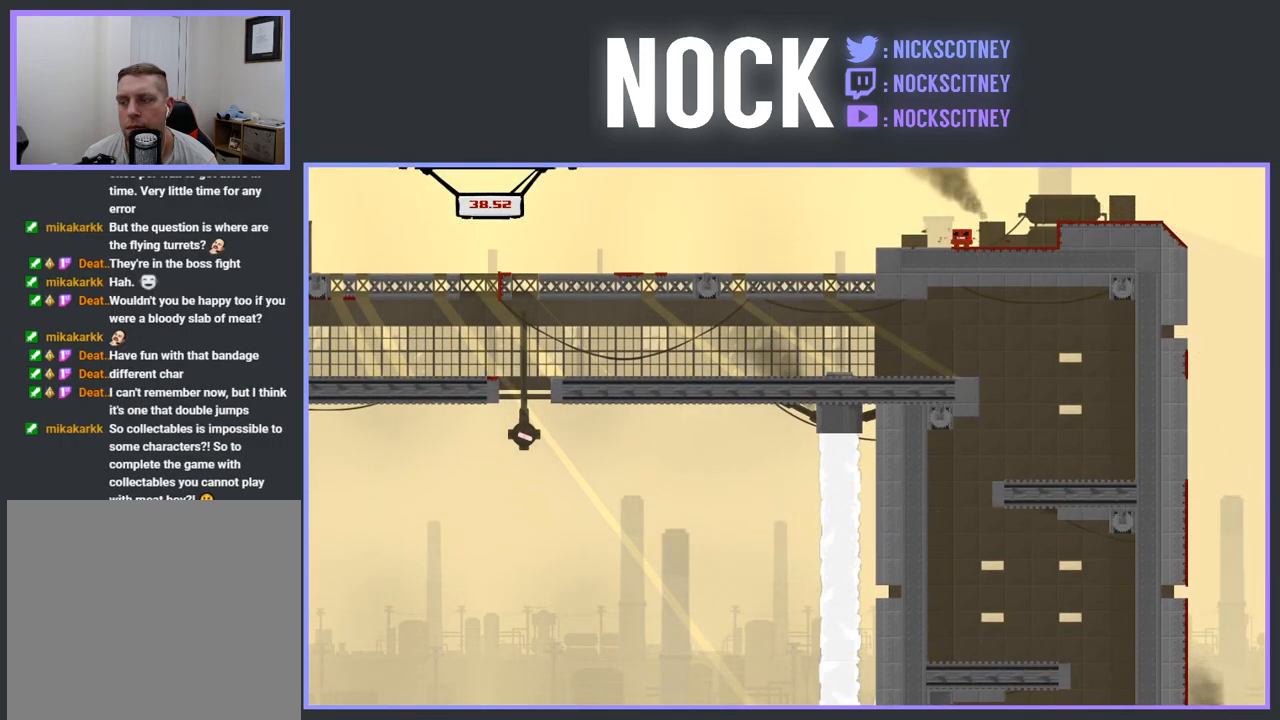
{"buttons": [], "events": []}
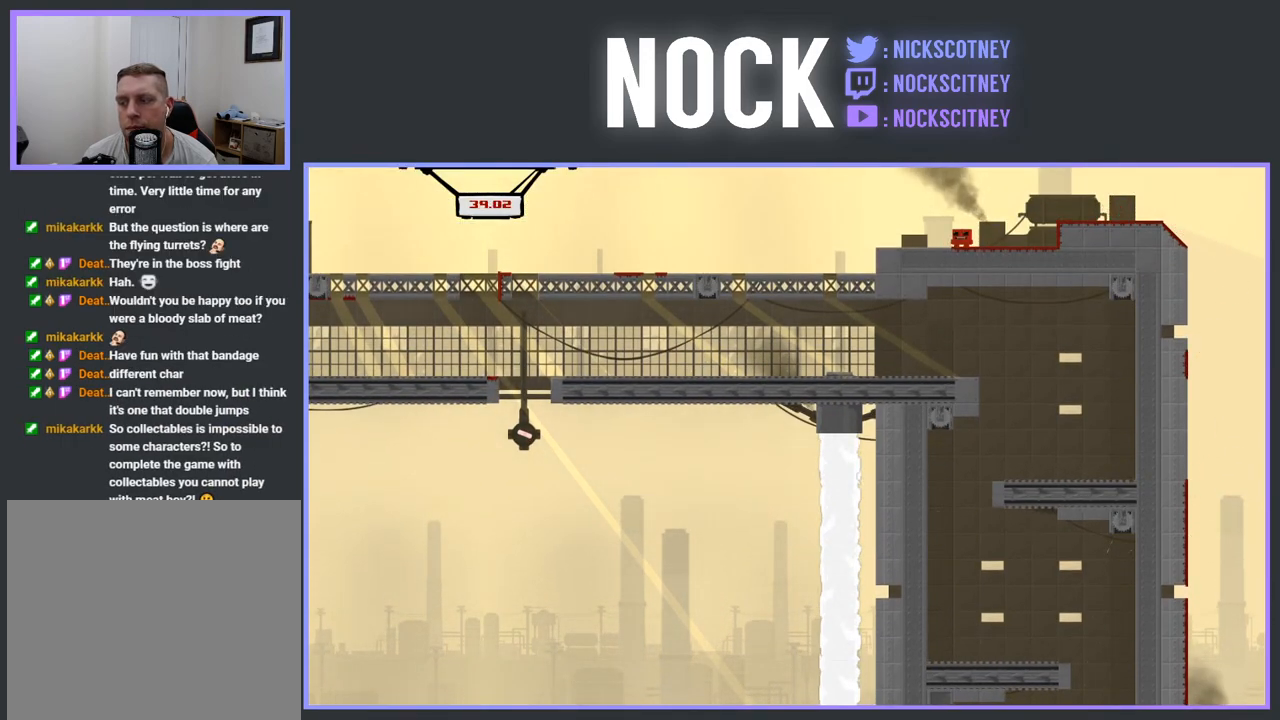
{"buttons": [], "events": []}
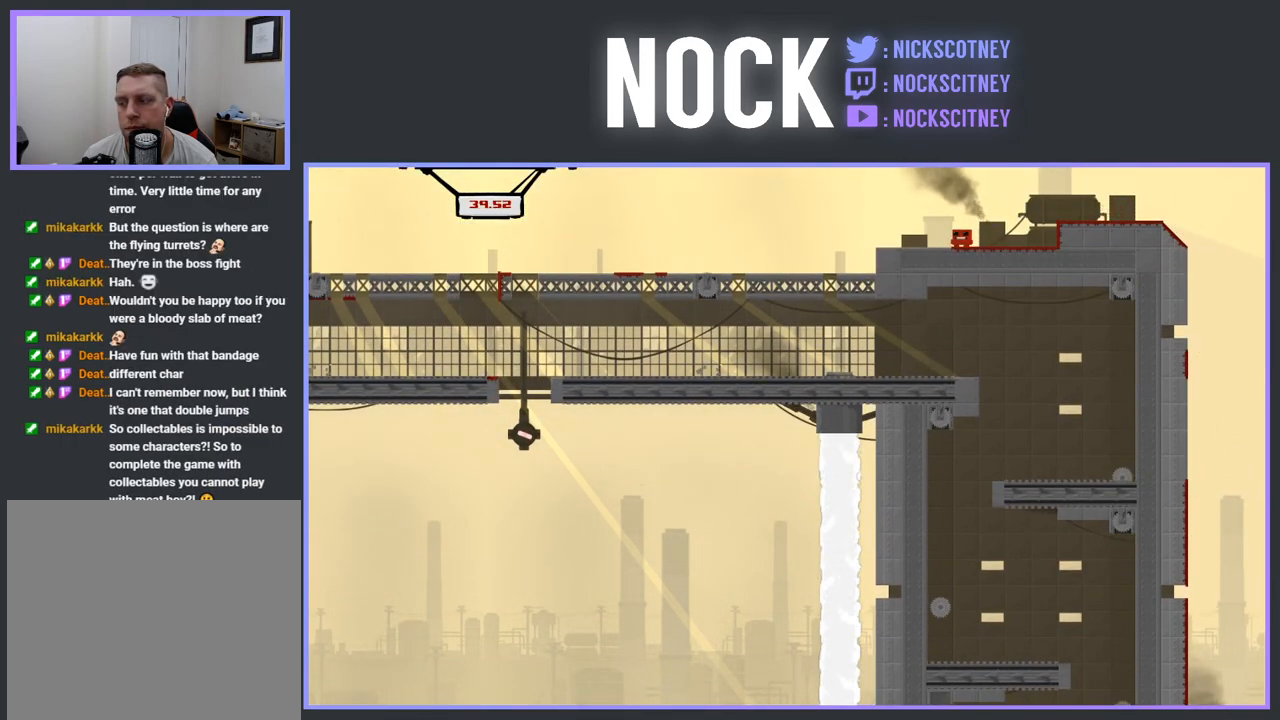
{"buttons": [], "events": []}
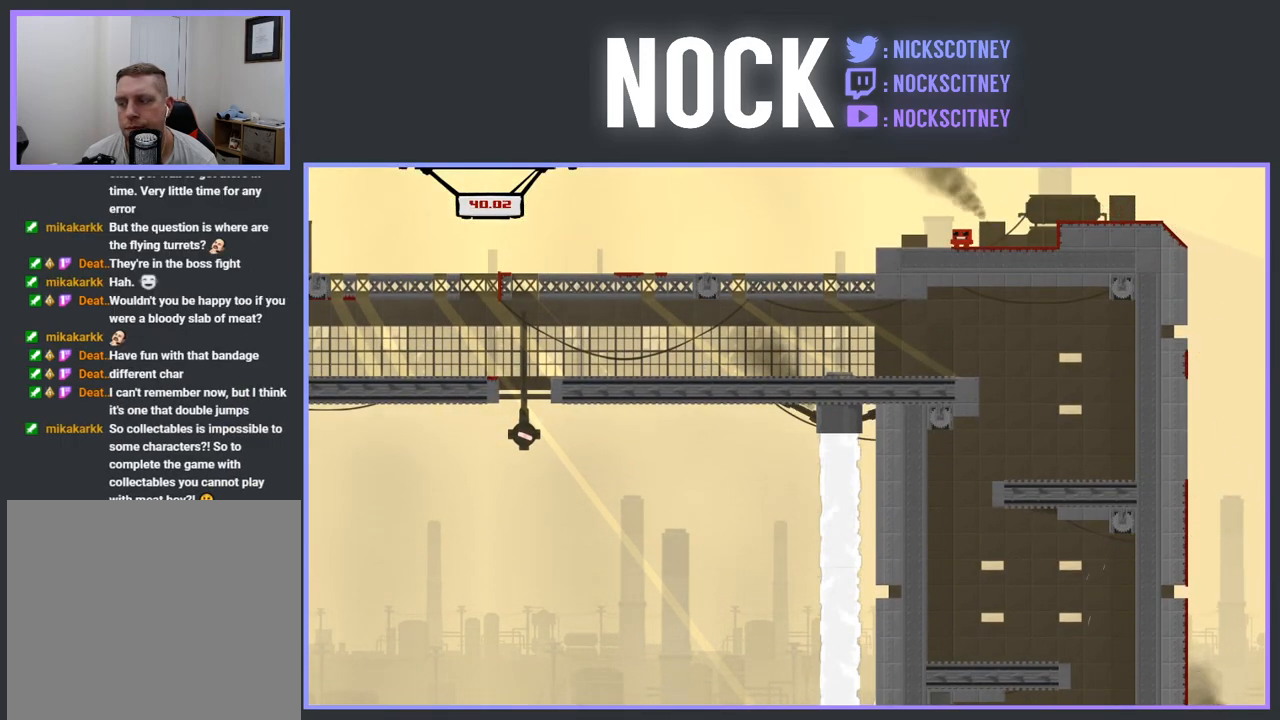
{"buttons": [], "events": []}
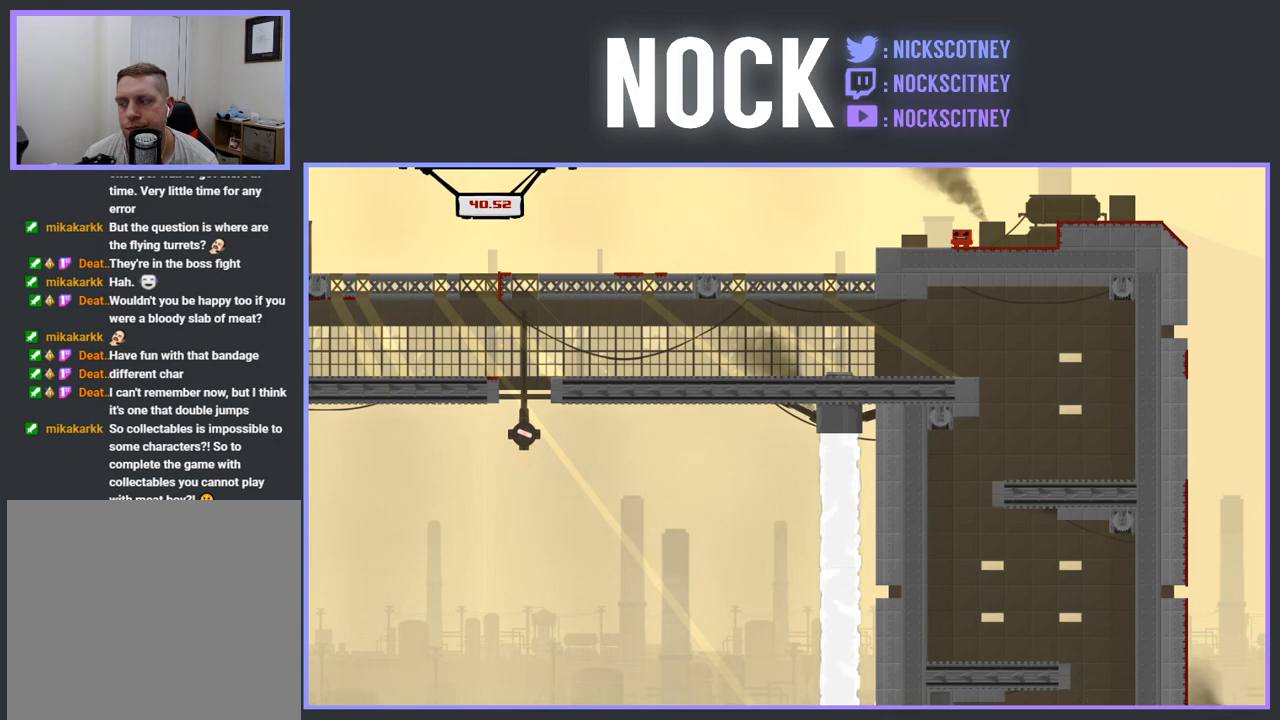
{"buttons": ["R2"], "events": [[317, "R2", "down"]]}
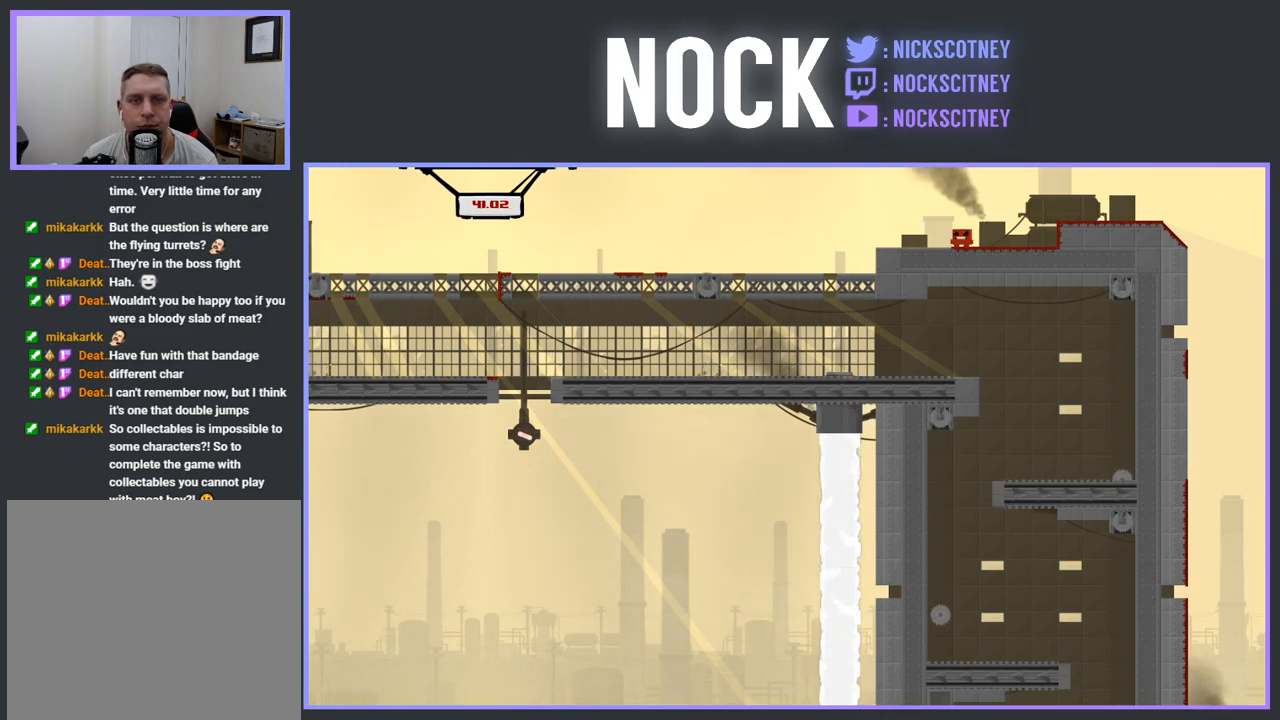
{"buttons": ["R2", "DPAD_LEFT"], "events": [[133, "DPAD_LEFT", "down"]]}
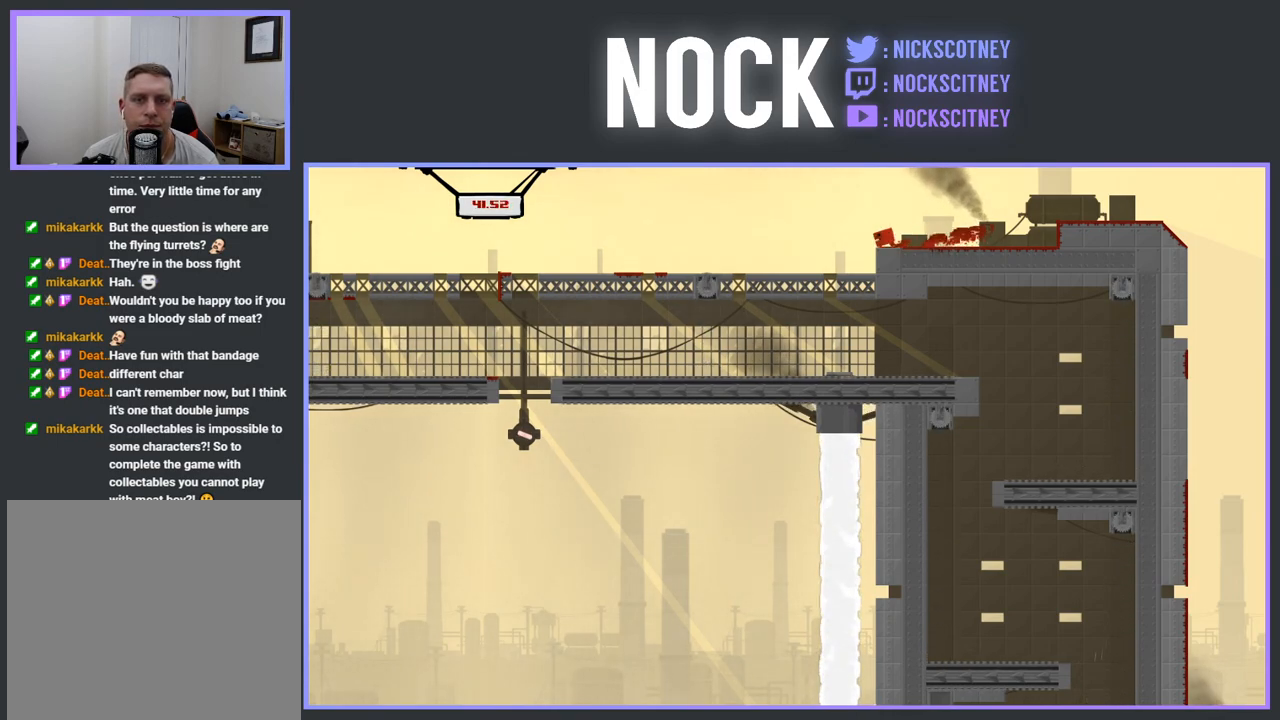
{"buttons": ["DPAD_LEFT"], "events": [[17, "DPAD_LEFT", "up"], [233, "R2", "up"], [367, "DPAD_LEFT", "down"]]}
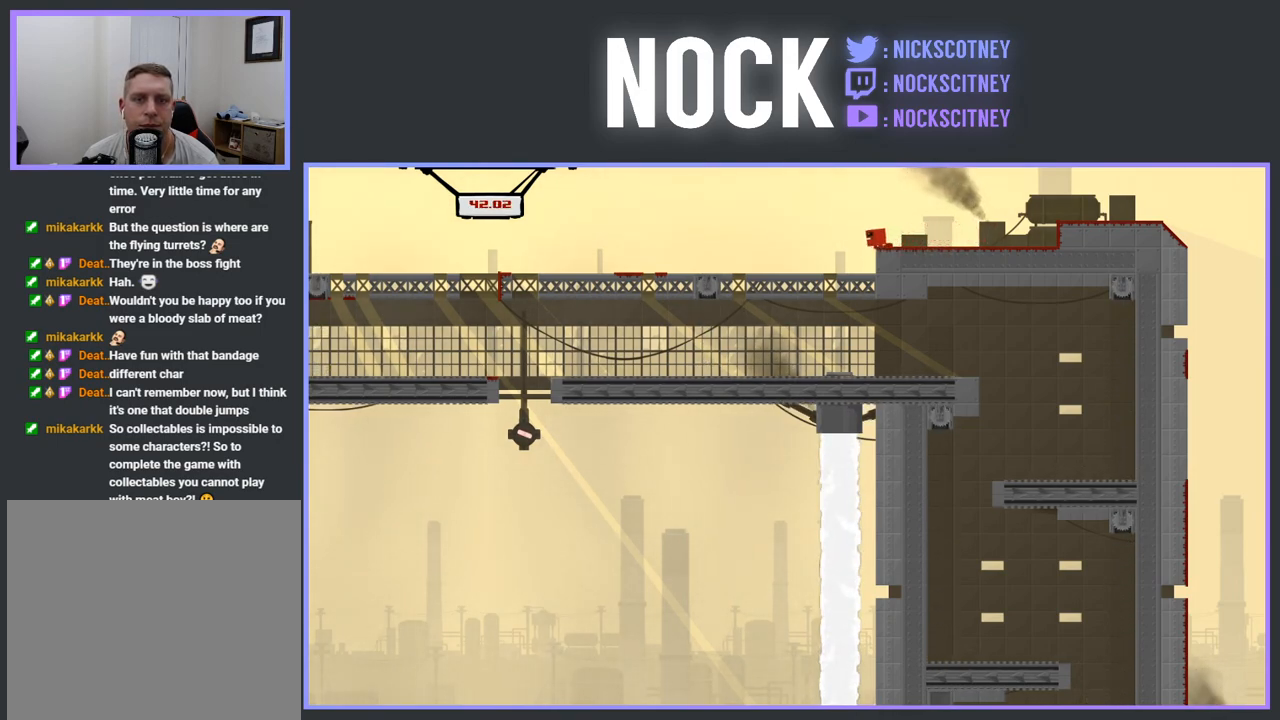
{"buttons": ["DPAD_LEFT"], "events": [[183, "DPAD_LEFT", "up"], [500, "DPAD_LEFT", "down"]]}
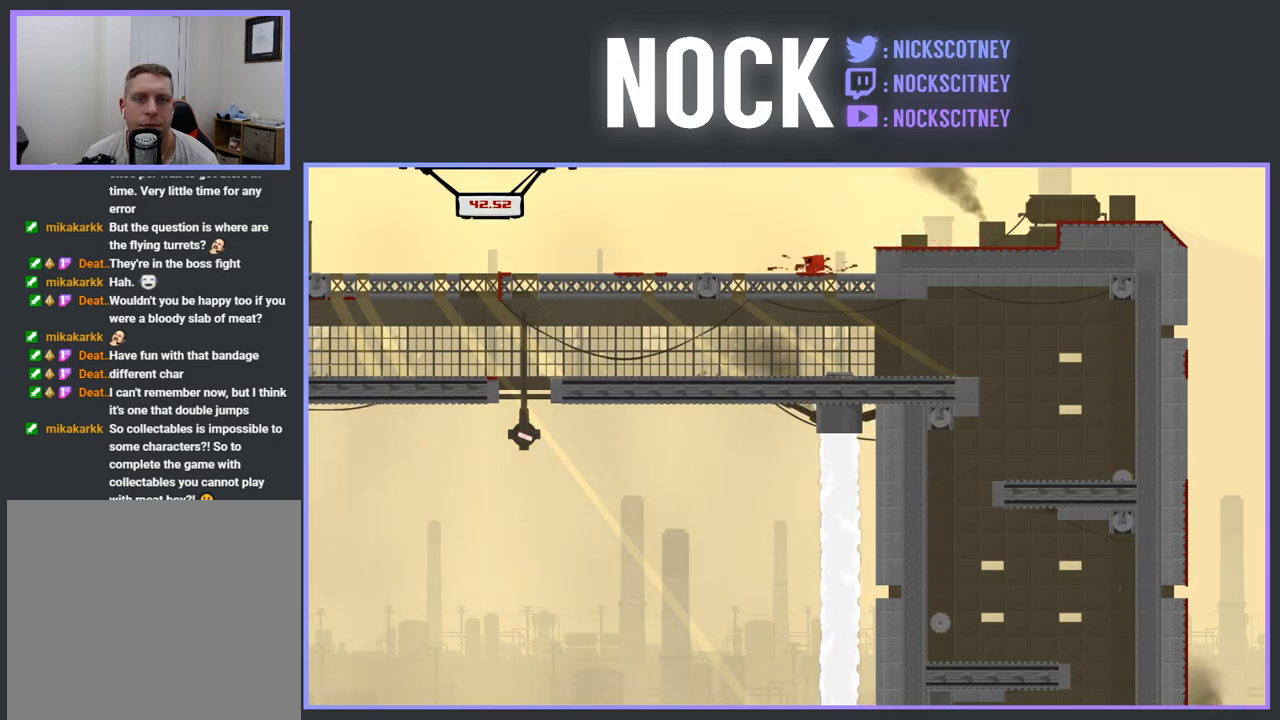
{"buttons": ["R2", "DPAD_LEFT"], "events": [[200, "R2", "down"], [250, "CROSS", "down"], [483, "CROSS", "up"]]}
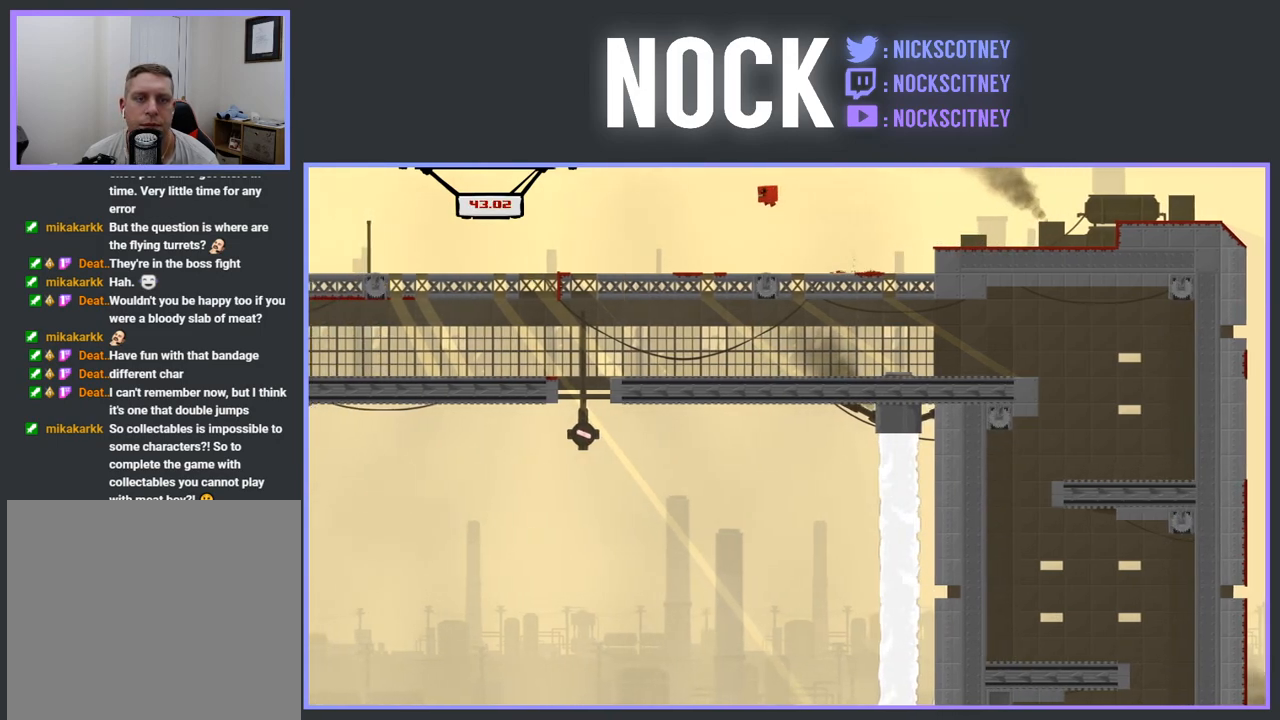
{"buttons": [], "events": [[17, "R2", "up"], [33, "DPAD_LEFT", "up"], [183, "DPAD_RIGHT", "down"], [317, "DPAD_RIGHT", "up"]]}
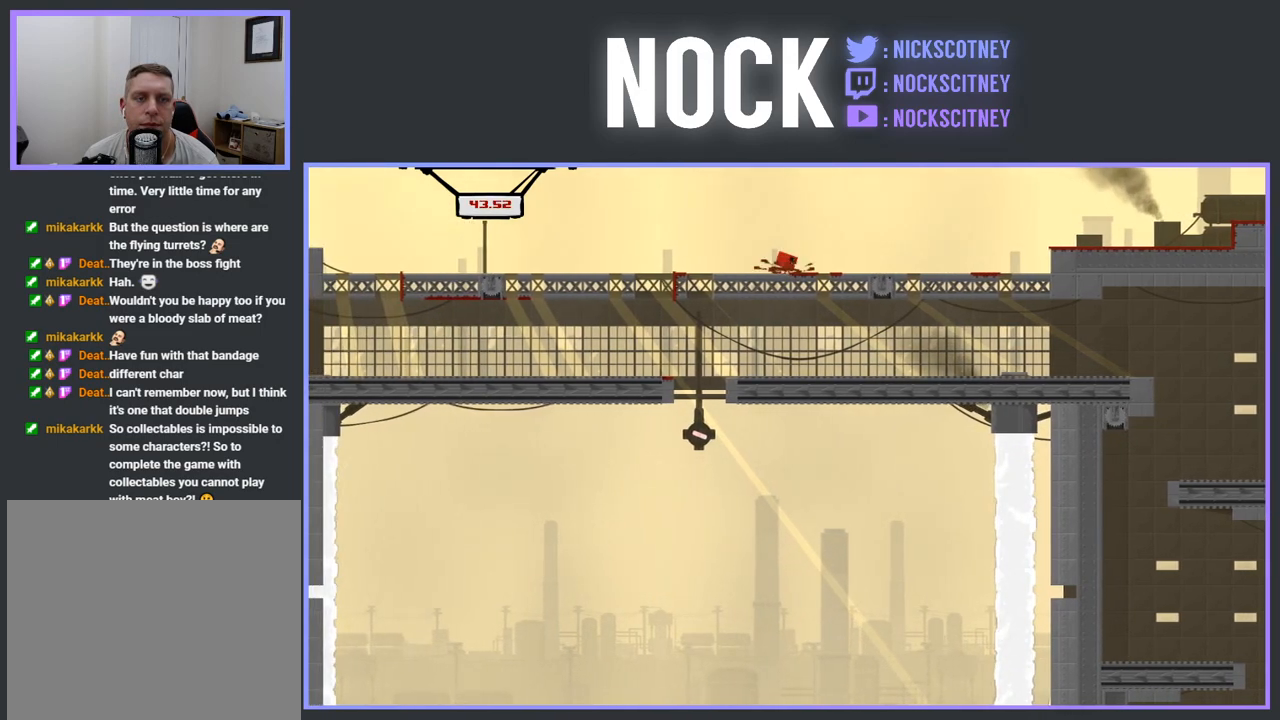
{"buttons": ["CROSS", "R2", "DPAD_LEFT"], "events": [[33, "DPAD_LEFT", "down"], [283, "R2", "down"], [367, "CROSS", "down"]]}
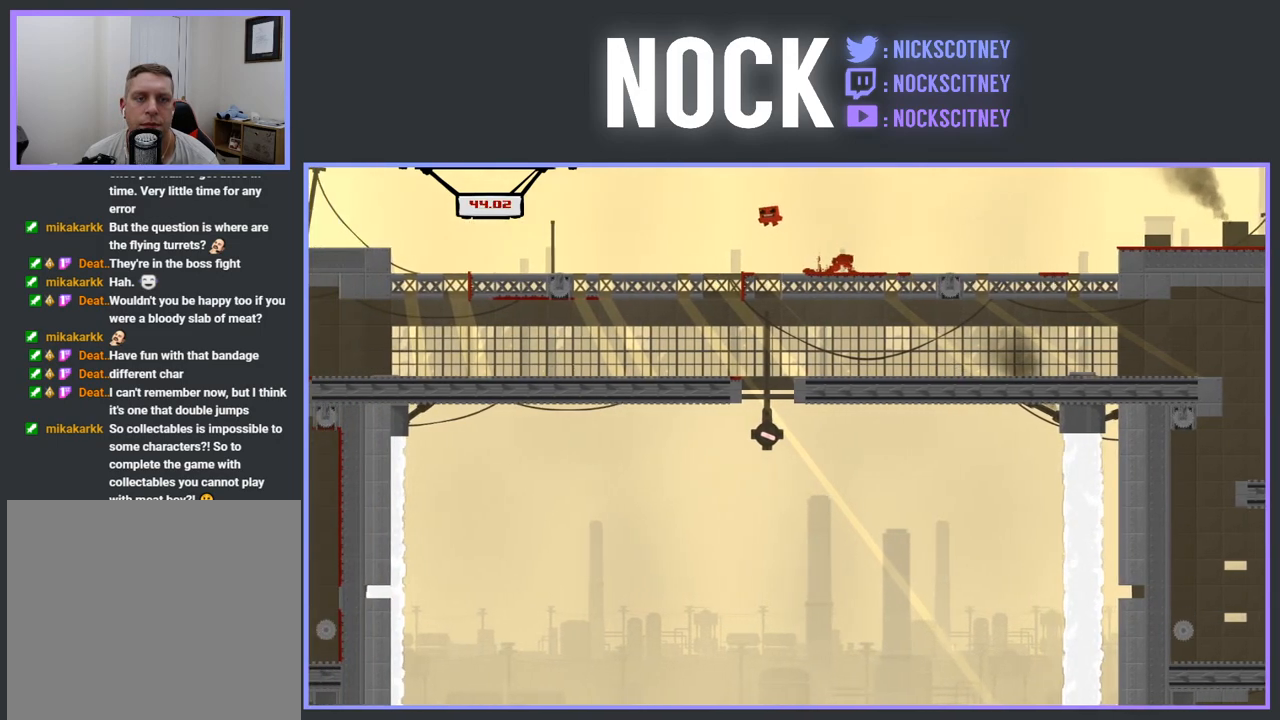
{"buttons": ["CROSS", "R2", "DPAD_LEFT"], "events": []}
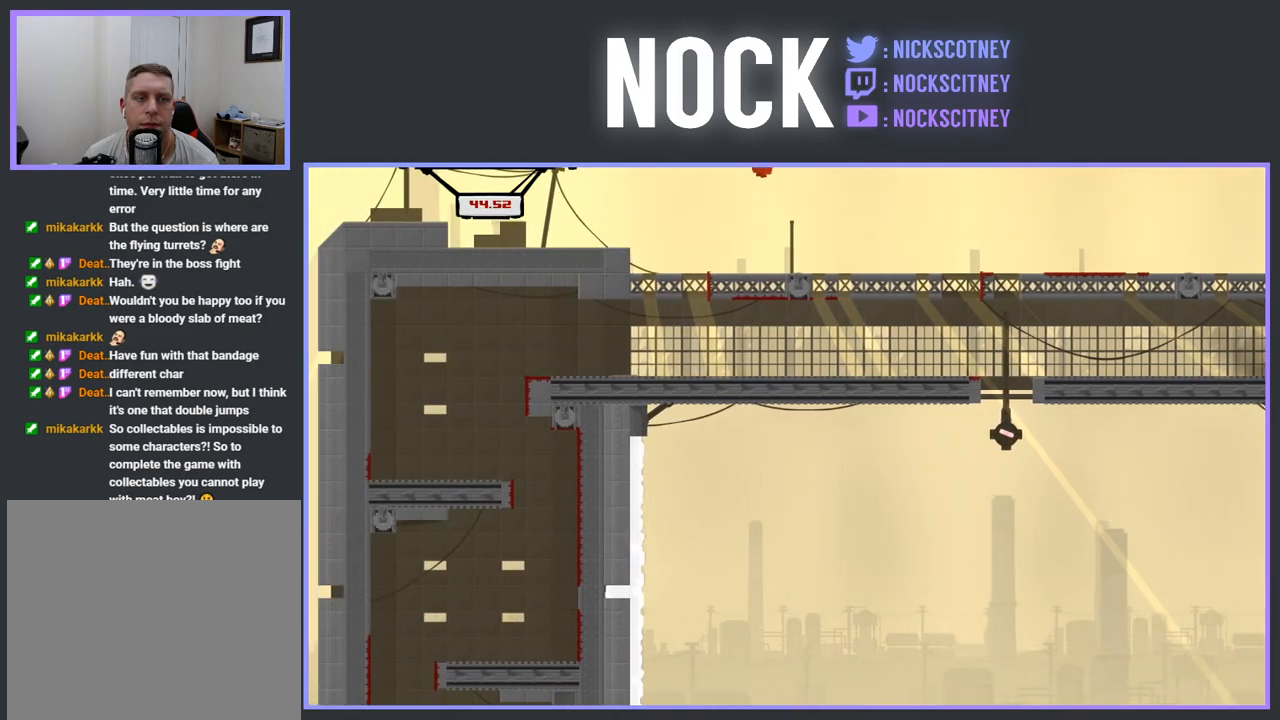
{"buttons": [], "events": [[300, "DPAD_LEFT", "up"], [317, "CROSS", "up"], [350, "R2", "up"]]}
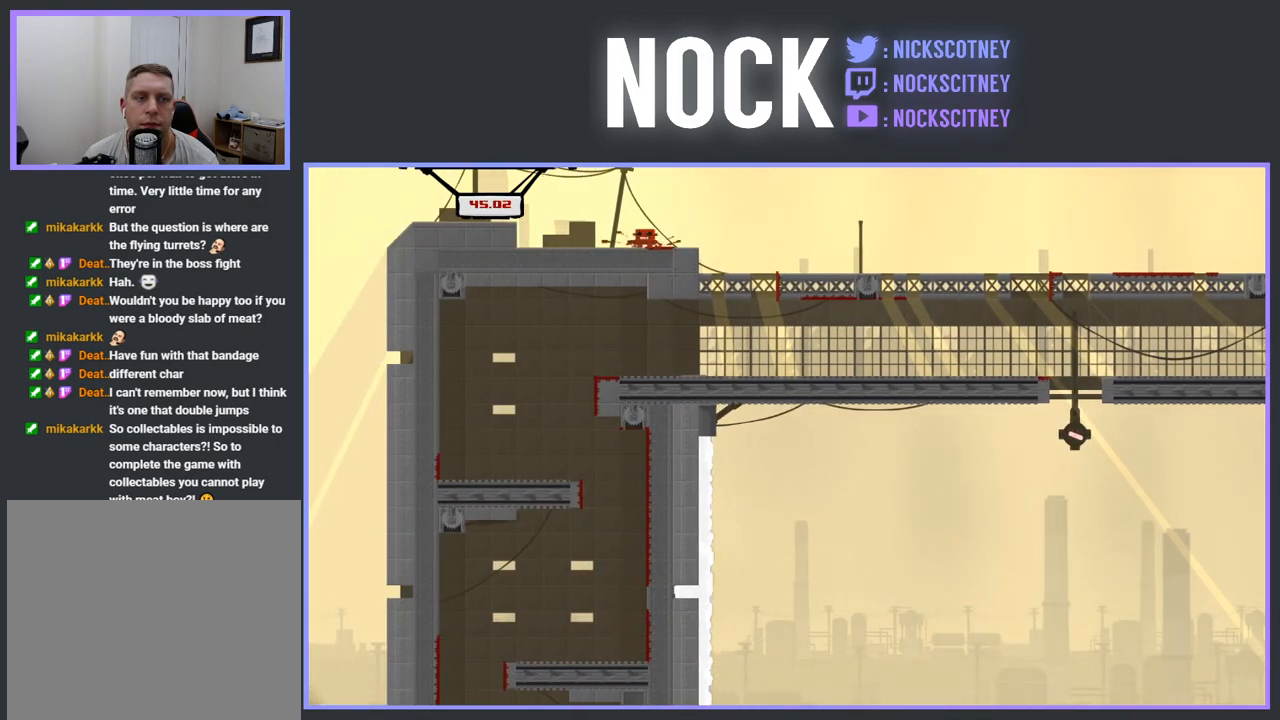
{"buttons": ["R2", "DPAD_LEFT"], "events": [[17, "DPAD_LEFT", "down"], [417, "R2", "down"]]}
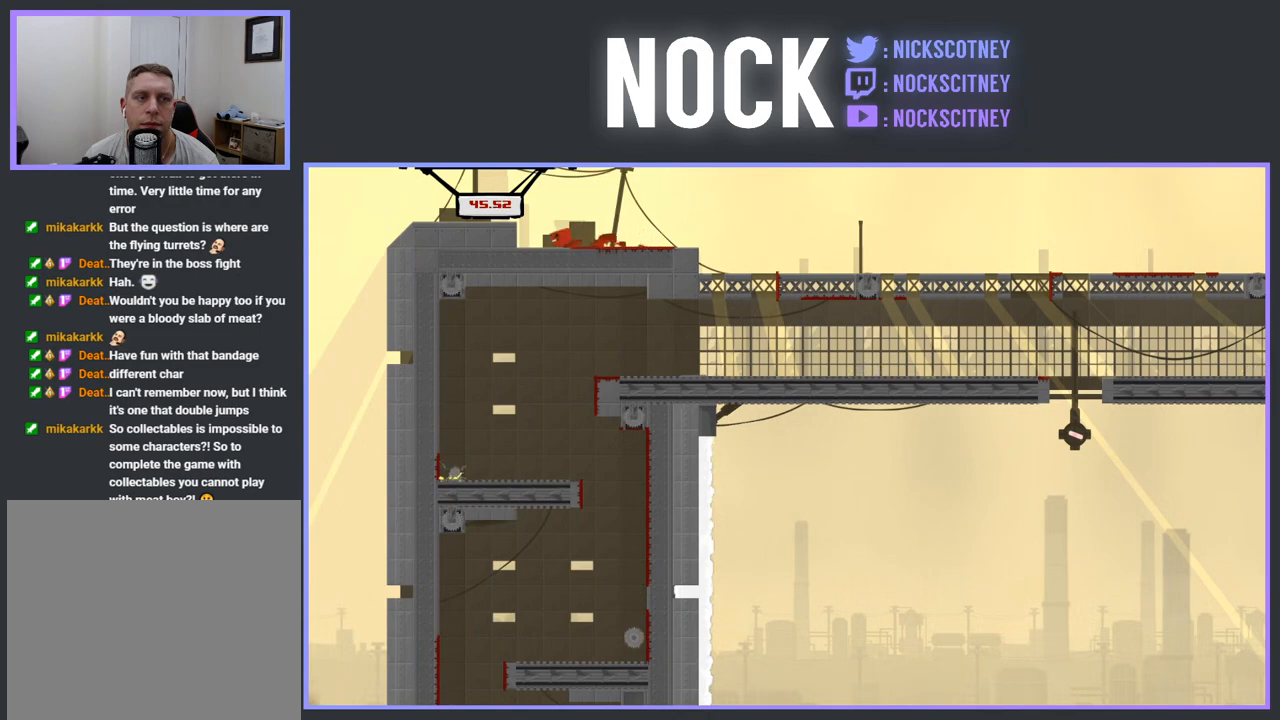
{"buttons": [], "events": [[33, "CROSS", "down"], [300, "CROSS", "up"], [333, "R2", "up"], [367, "DPAD_LEFT", "up"]]}
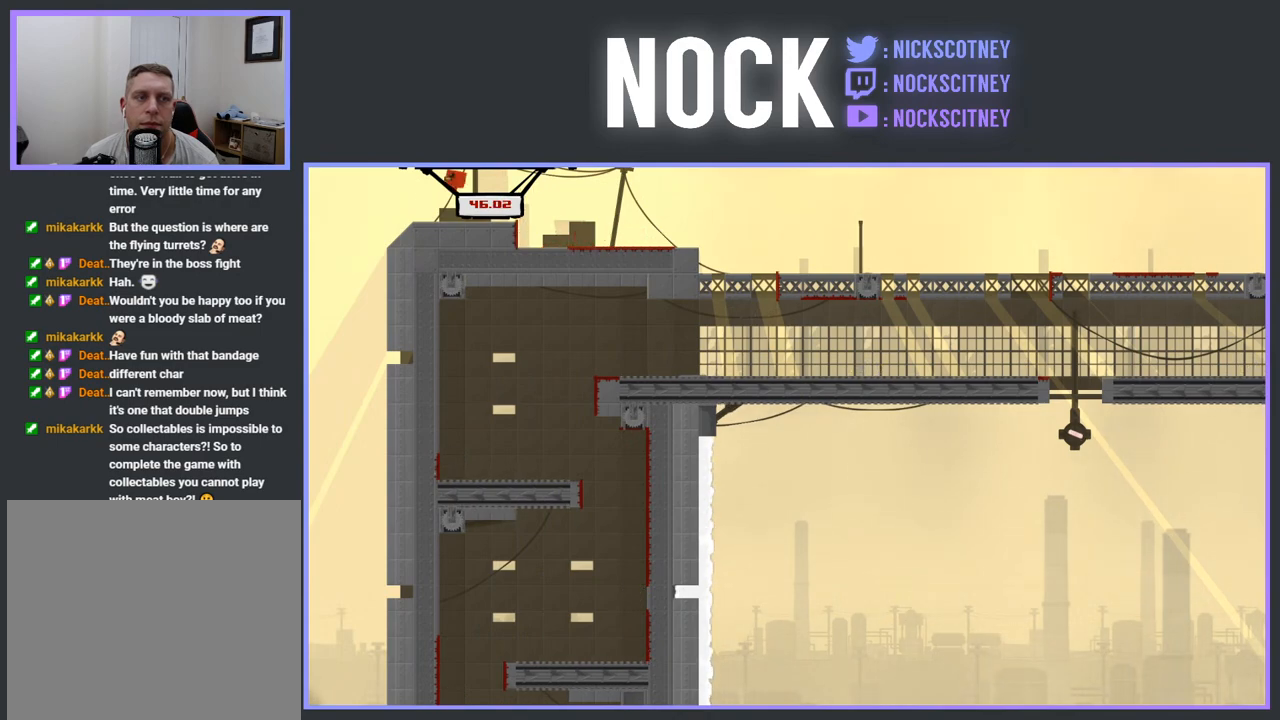
{"buttons": [], "events": []}
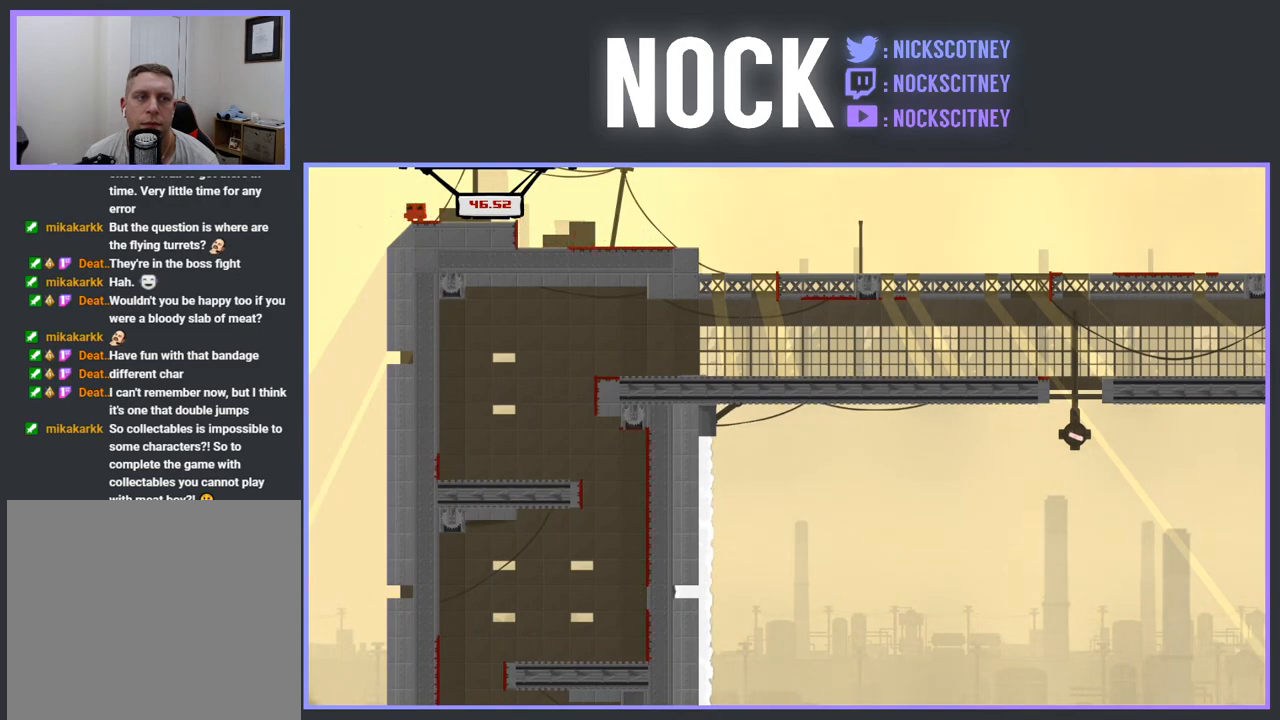
{"buttons": ["DPAD_RIGHT"], "events": [[17, "DPAD_LEFT", "down"], [250, "DPAD_LEFT", "up"], [383, "DPAD_RIGHT", "down"]]}
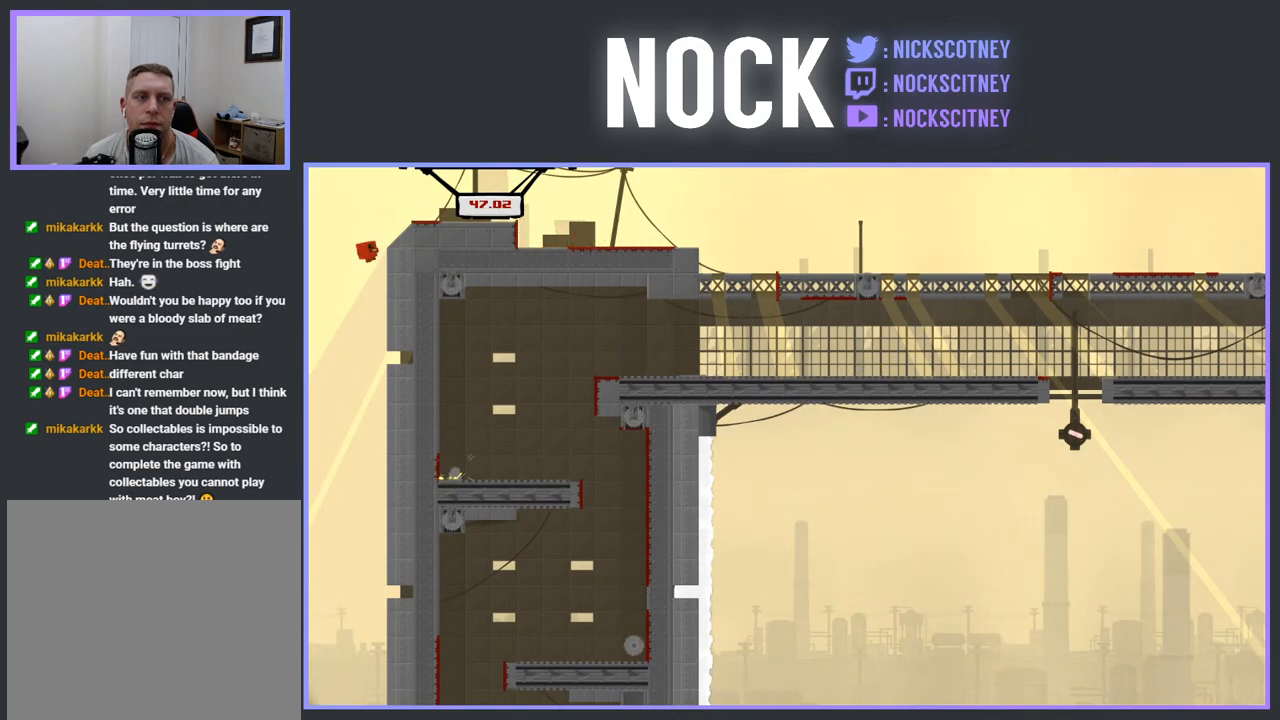
{"buttons": ["DPAD_RIGHT"], "events": []}
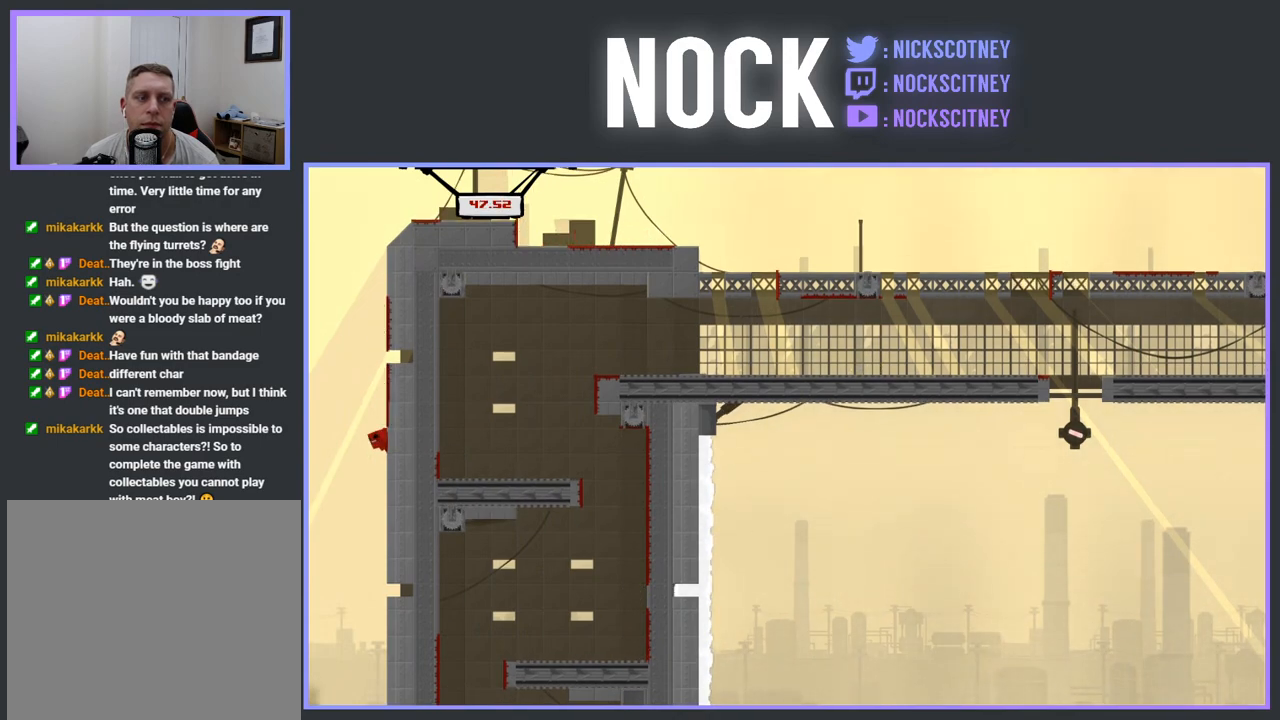
{"buttons": ["DPAD_RIGHT"], "events": []}
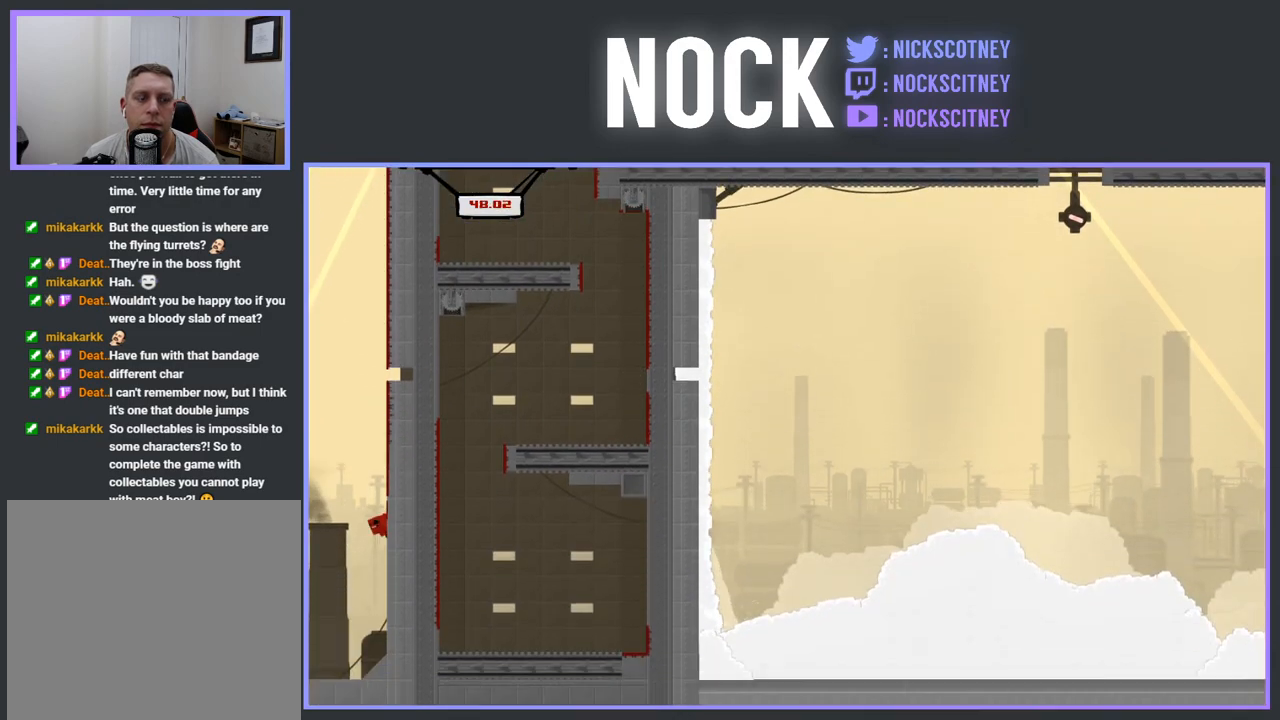
{"buttons": ["DPAD_RIGHT"], "events": []}
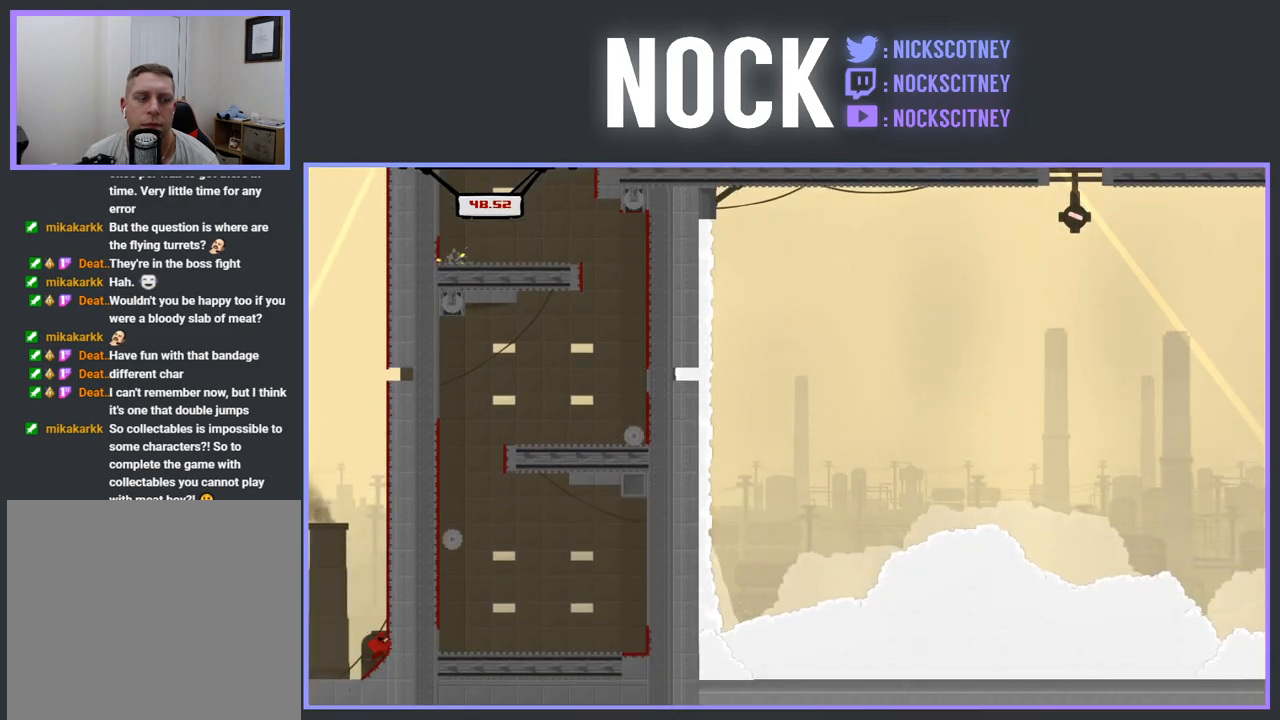
{"buttons": ["DPAD_LEFT"], "events": [[133, "DPAD_RIGHT", "up"], [483, "DPAD_LEFT", "down"]]}
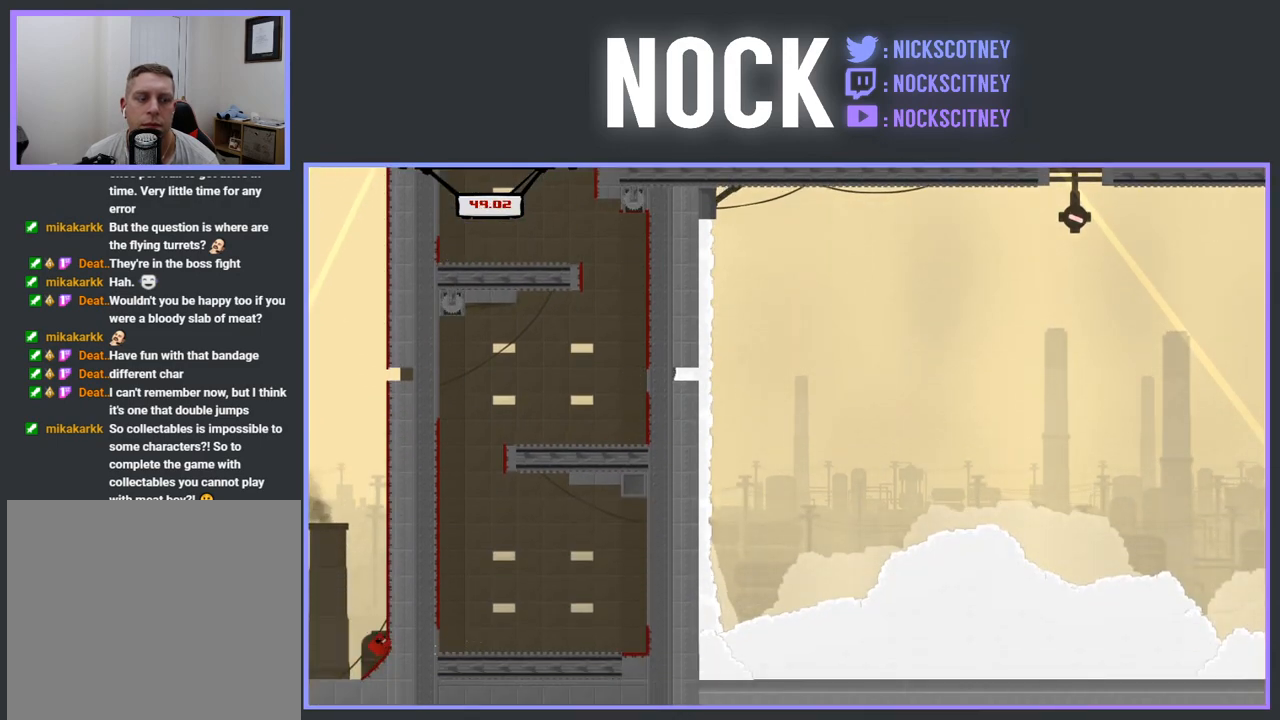
{"buttons": ["DPAD_LEFT"], "events": []}
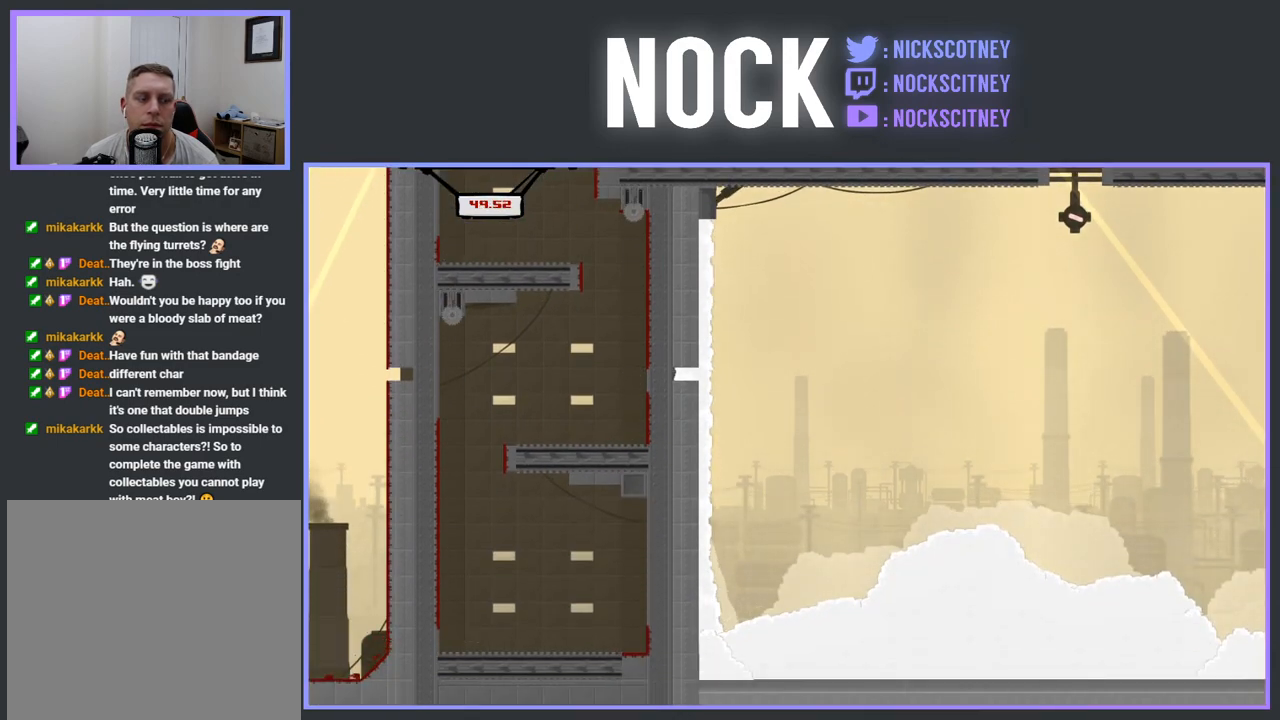
{"buttons": [], "events": [[50, "DPAD_LEFT", "up"]]}